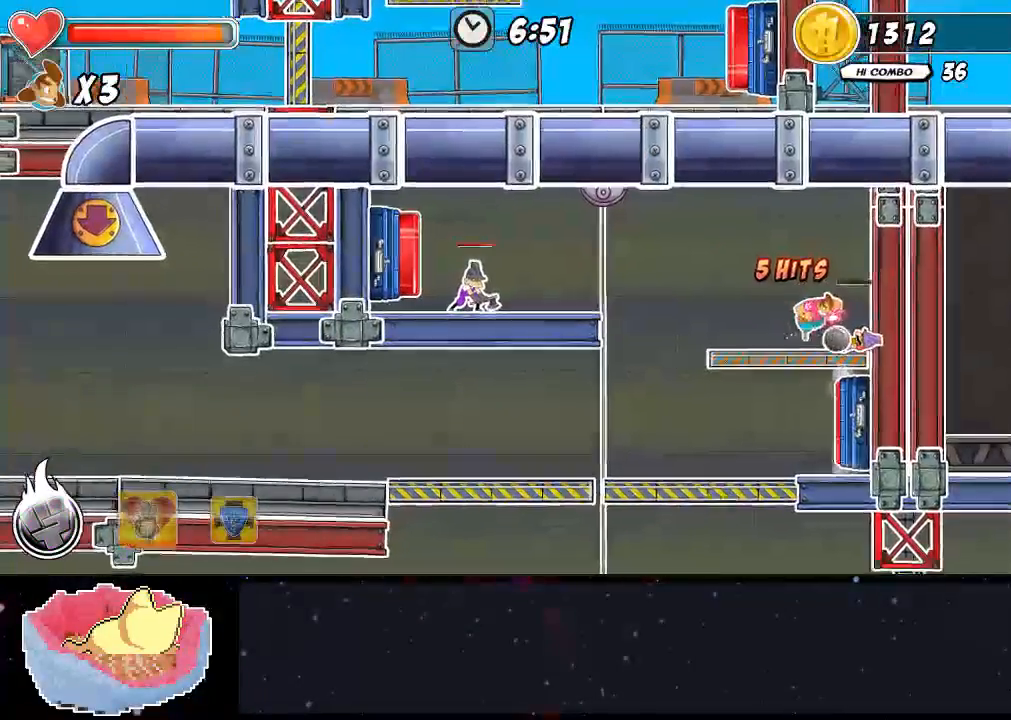
Gameplay with a controller (Xbox layout); each line is a JSON object with the inputs held at the frame after it (dt_ms = milliseconds from this image to that frame). "events" lists button and stick changes between this image and that frame as [ms after this image, input, new state], when the widget could be followed in between. Not read: DPAD_LEFT L3 R3.
{"dt_ms": 500, "buttons": [], "left_stick": "center", "right_stick": "center", "events": [[167, "DPAD_RIGHT", "down"], [333, "DPAD_RIGHT", "up"]]}
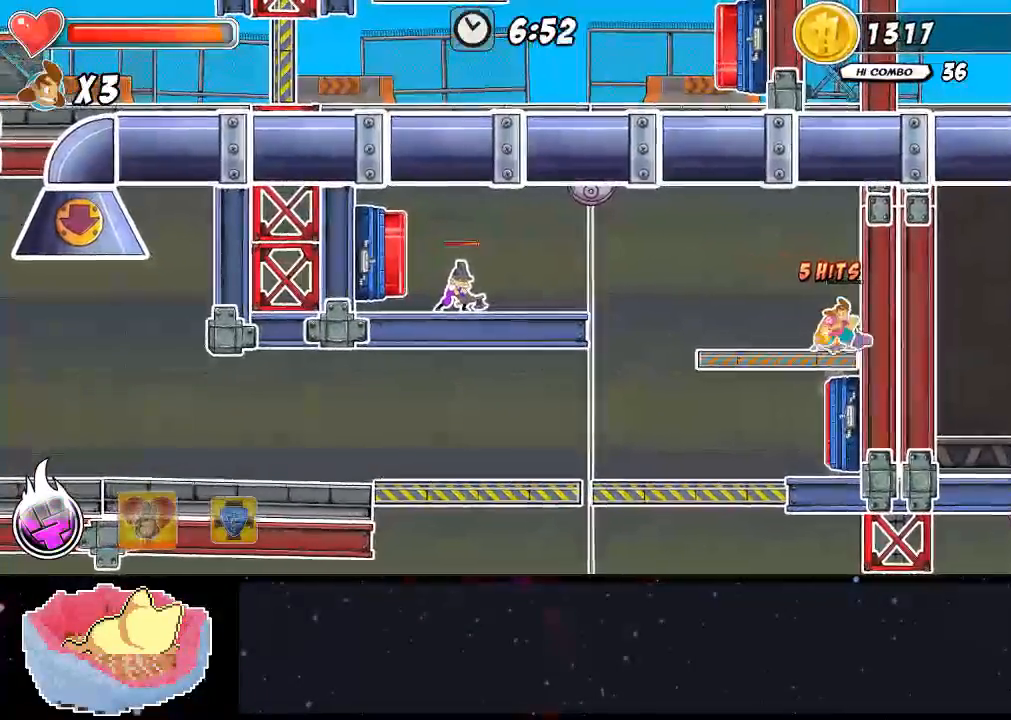
{"dt_ms": 500, "buttons": ["A"], "left_stick": "center", "right_stick": "center"}
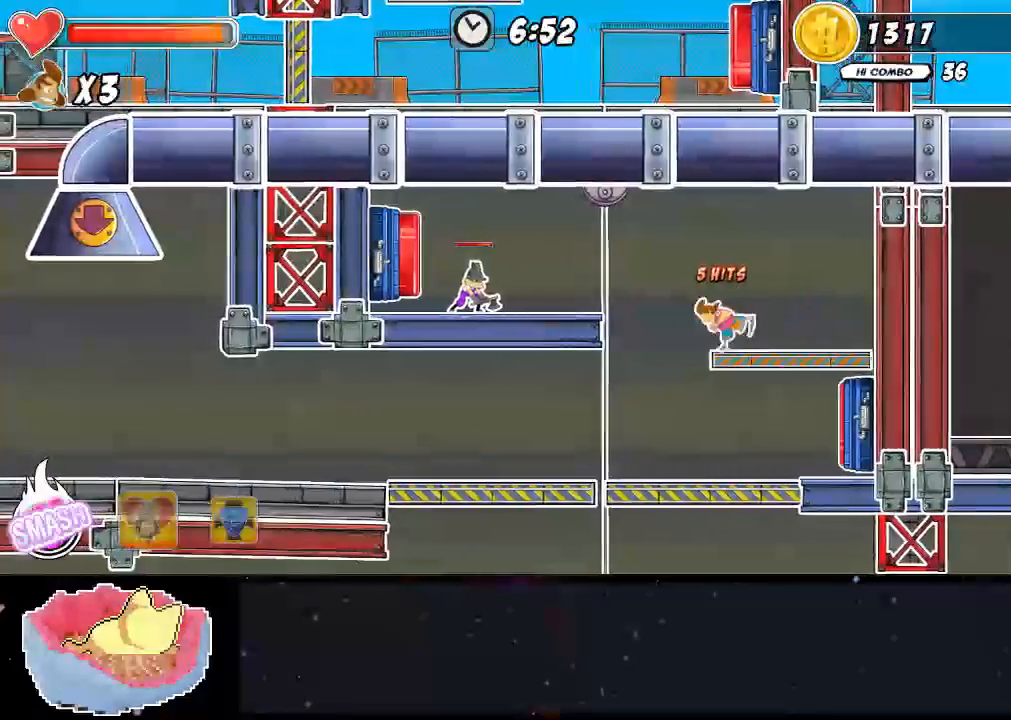
{"dt_ms": 500, "buttons": [], "left_stick": "center", "right_stick": "center", "events": [[133, "A", "up"]]}
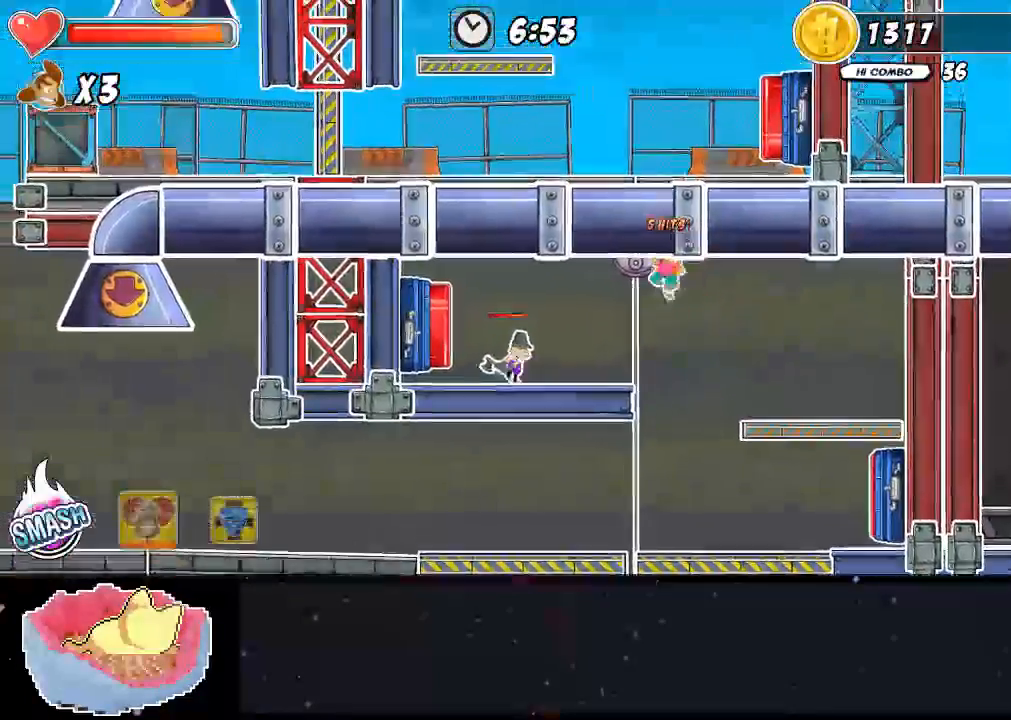
{"dt_ms": 500, "buttons": ["X"], "left_stick": "center", "right_stick": "center", "events": [[500, "X", "down"]]}
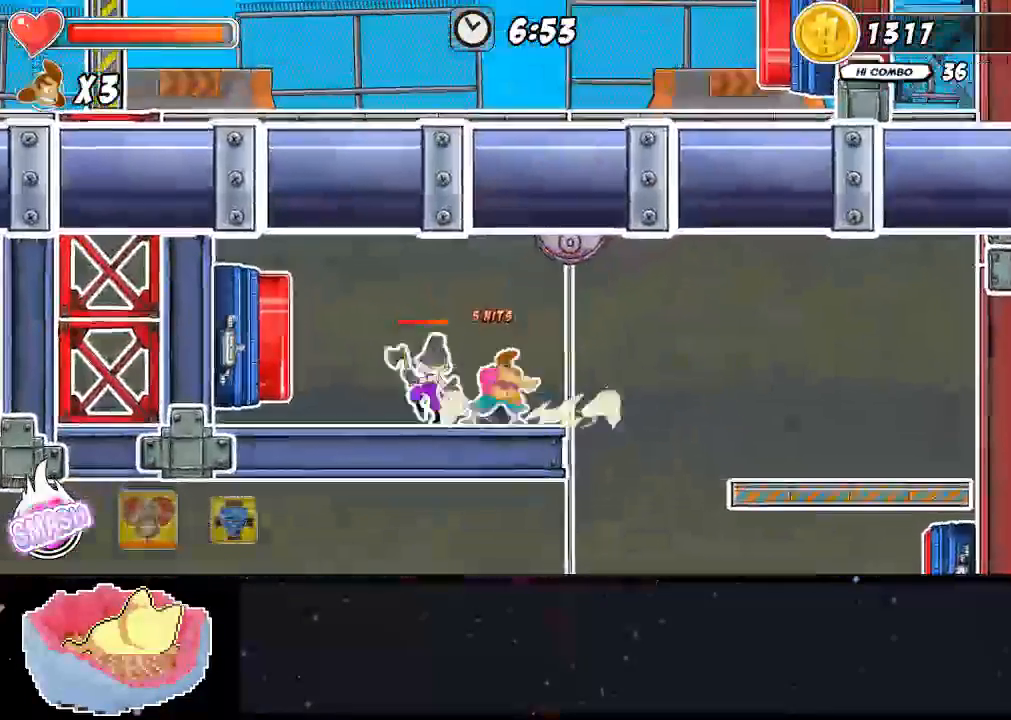
{"dt_ms": 500, "buttons": ["X"], "left_stick": "center", "right_stick": "center", "events": [[300, "X", "up"], [367, "X", "down"], [433, "X", "up"], [500, "X", "down"]]}
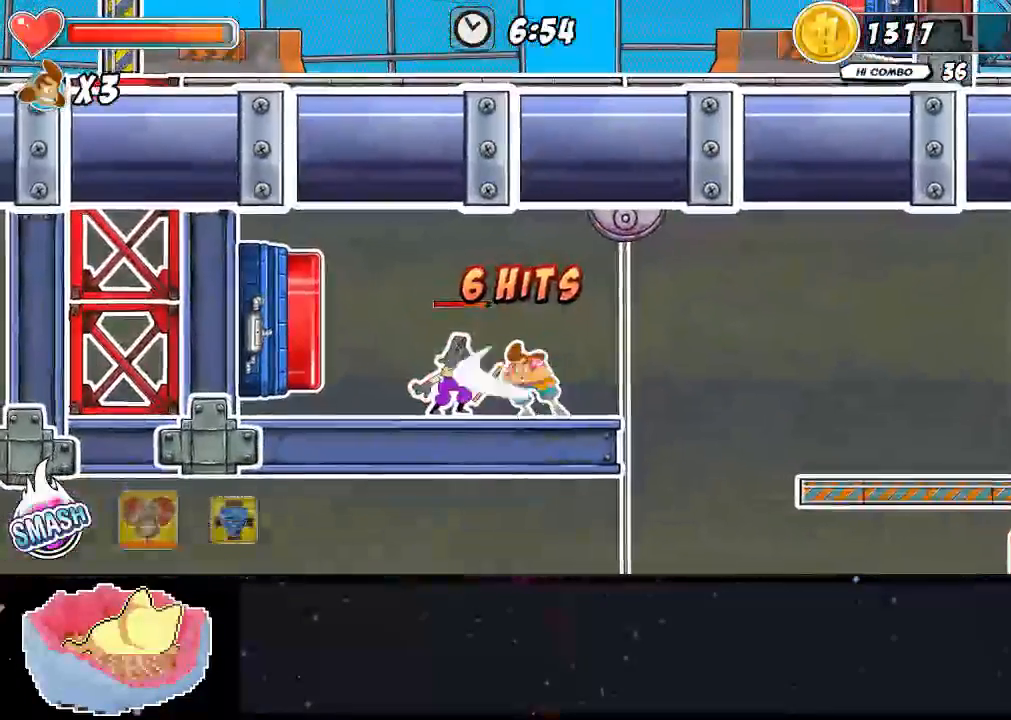
{"dt_ms": 500, "buttons": ["DPAD_UP"], "left_stick": "center", "right_stick": "center", "events": [[67, "X", "up"], [133, "DPAD_UP", "down"], [167, "X", "down"], [233, "X", "up"], [300, "X", "down"], [367, "X", "up"], [433, "X", "down"], [467, "X", "up"]]}
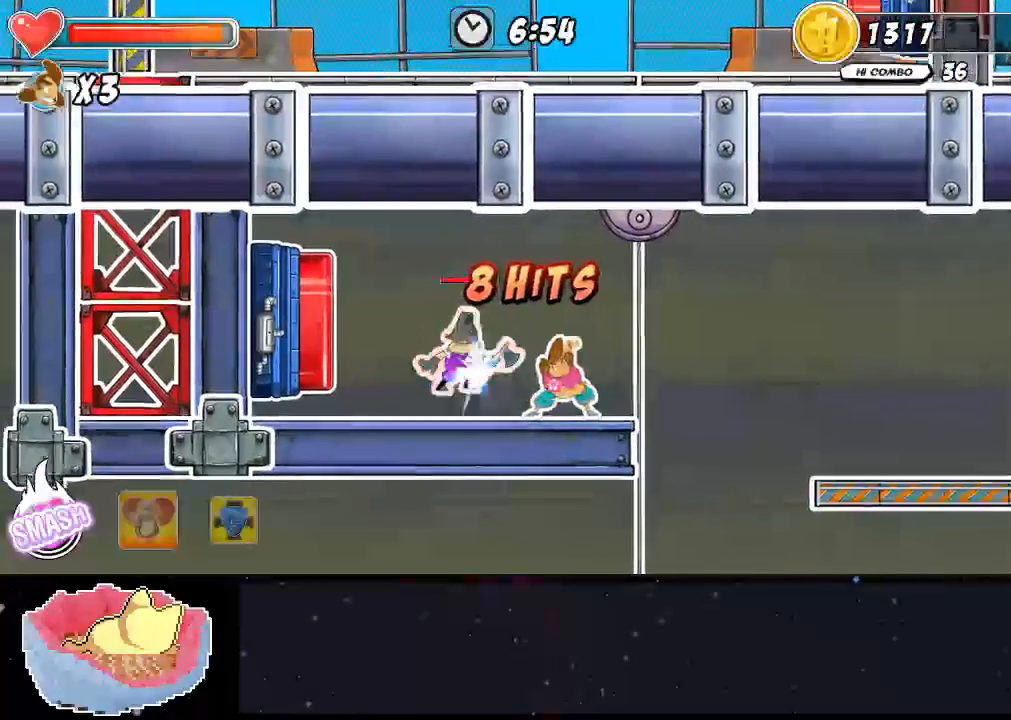
{"dt_ms": 1000, "buttons": [], "left_stick": "center", "right_stick": "center"}
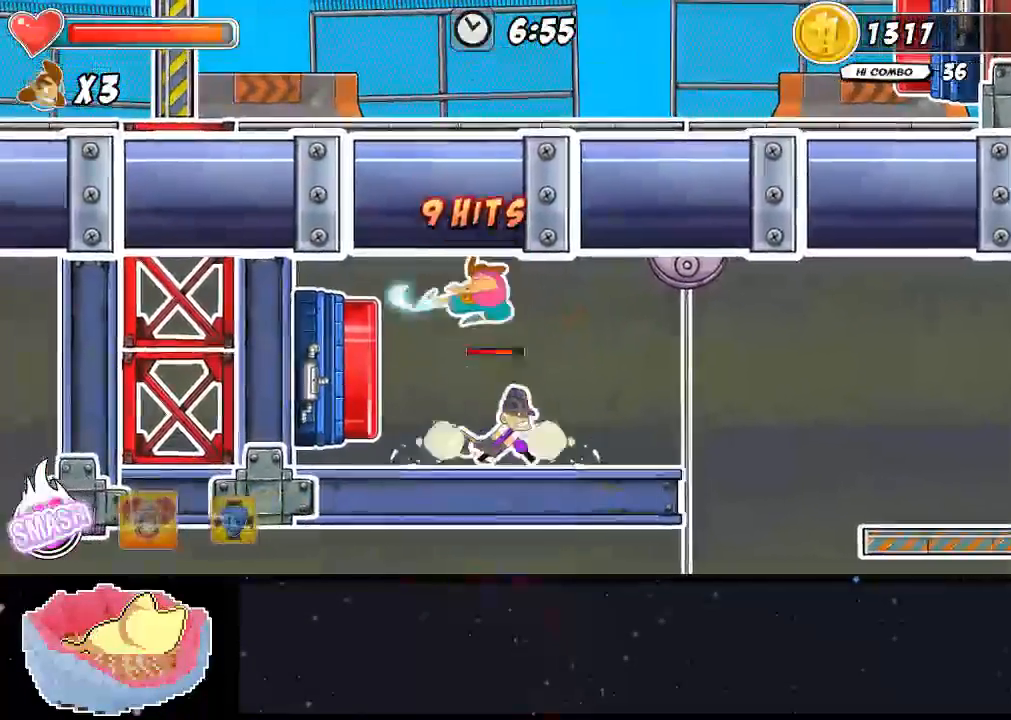
{"dt_ms": 500, "buttons": [], "left_stick": "center", "right_stick": "center", "events": [[33, "X", "down"], [100, "X", "up"], [167, "X", "down"], [233, "X", "up"], [300, "DPAD_RIGHT", "down"], [300, "X", "down"], [433, "DPAD_RIGHT", "up"], [467, "X", "up"]]}
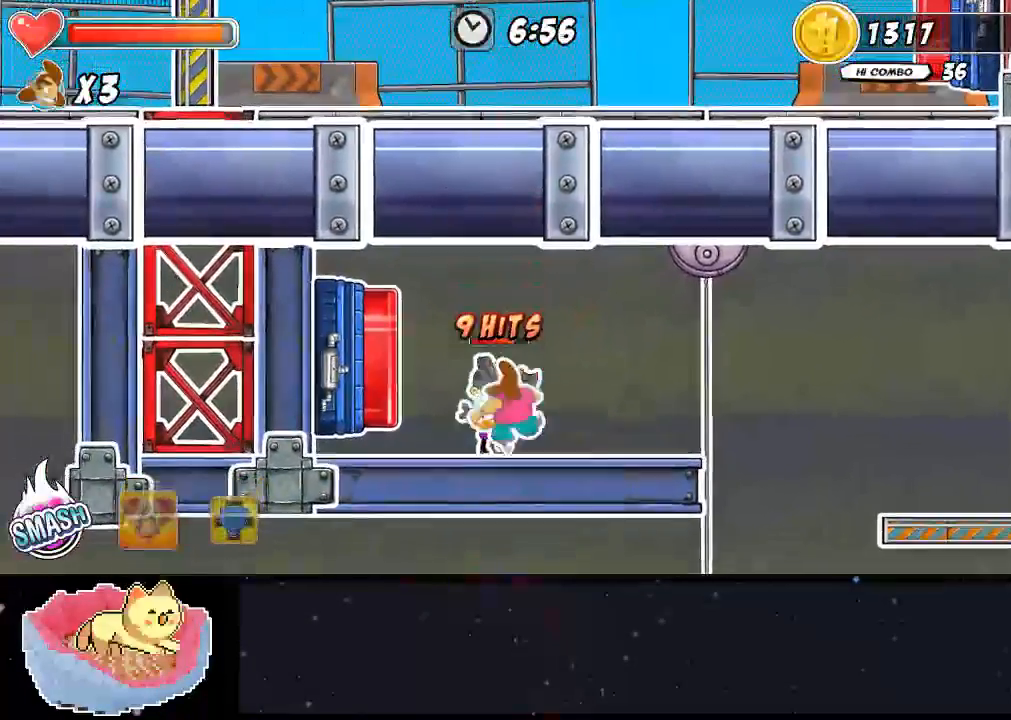
{"dt_ms": 500, "buttons": [], "left_stick": "center", "right_stick": "center", "events": [[133, "X", "down"], [233, "X", "up"], [300, "X", "down"], [367, "X", "up"]]}
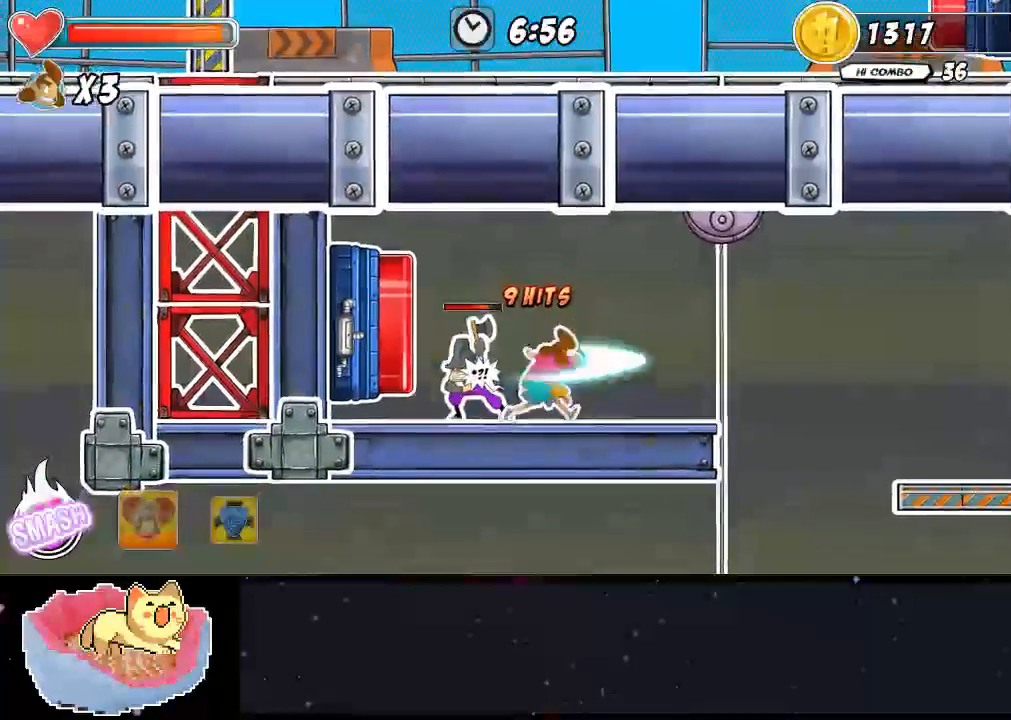
{"dt_ms": 500, "buttons": ["X"], "left_stick": "center", "right_stick": "center", "events": [[67, "X", "down"], [133, "X", "up"], [200, "X", "down"], [267, "X", "up"], [467, "X", "down"]]}
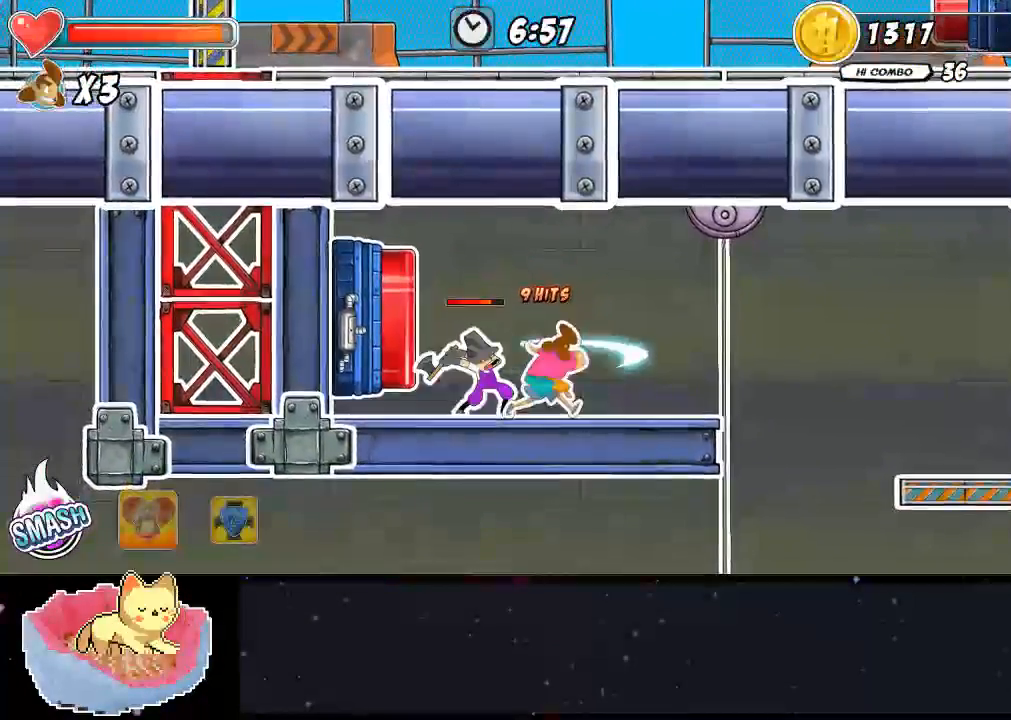
{"dt_ms": 500, "buttons": [], "left_stick": "center", "right_stick": "center", "events": [[33, "X", "up"], [100, "X", "down"], [167, "X", "up"], [267, "X", "down"], [300, "X", "up"], [367, "X", "down"], [467, "X", "up"]]}
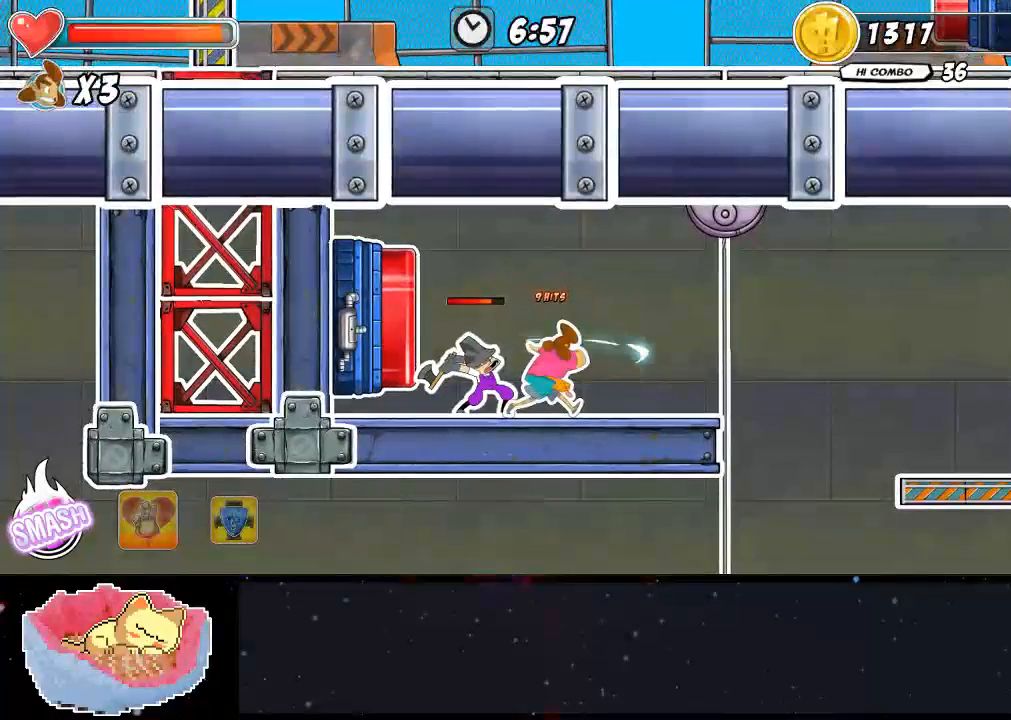
{"dt_ms": 500, "buttons": [], "left_stick": "center", "right_stick": "center", "events": [[67, "X", "down"], [100, "X", "up"]]}
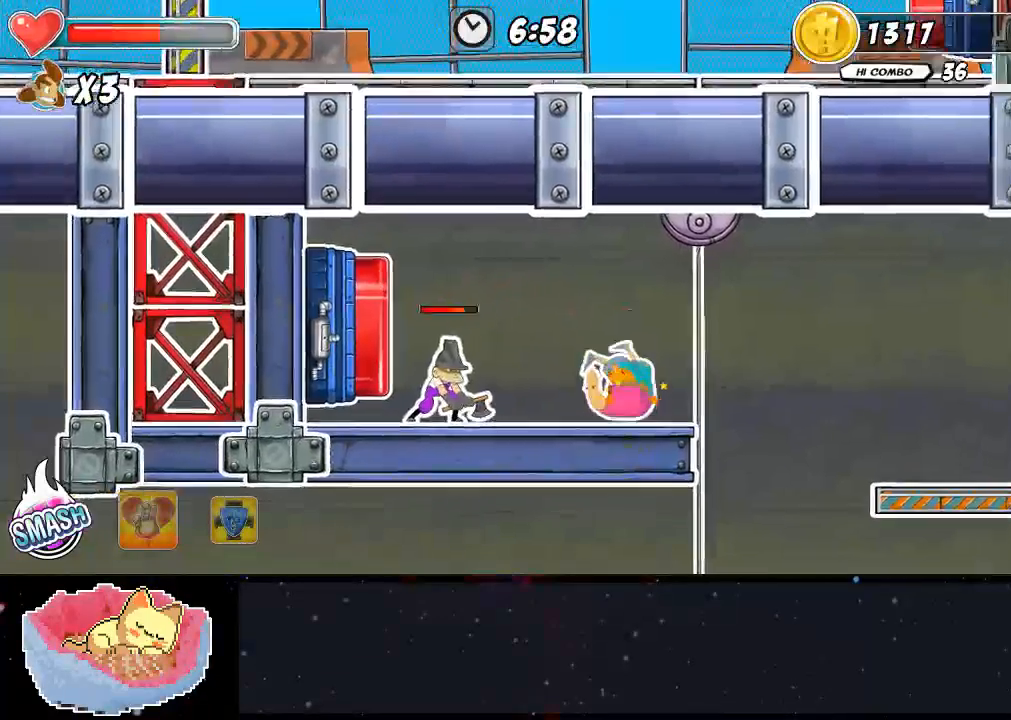
{"dt_ms": 500, "buttons": [], "left_stick": "center", "right_stick": "center", "events": []}
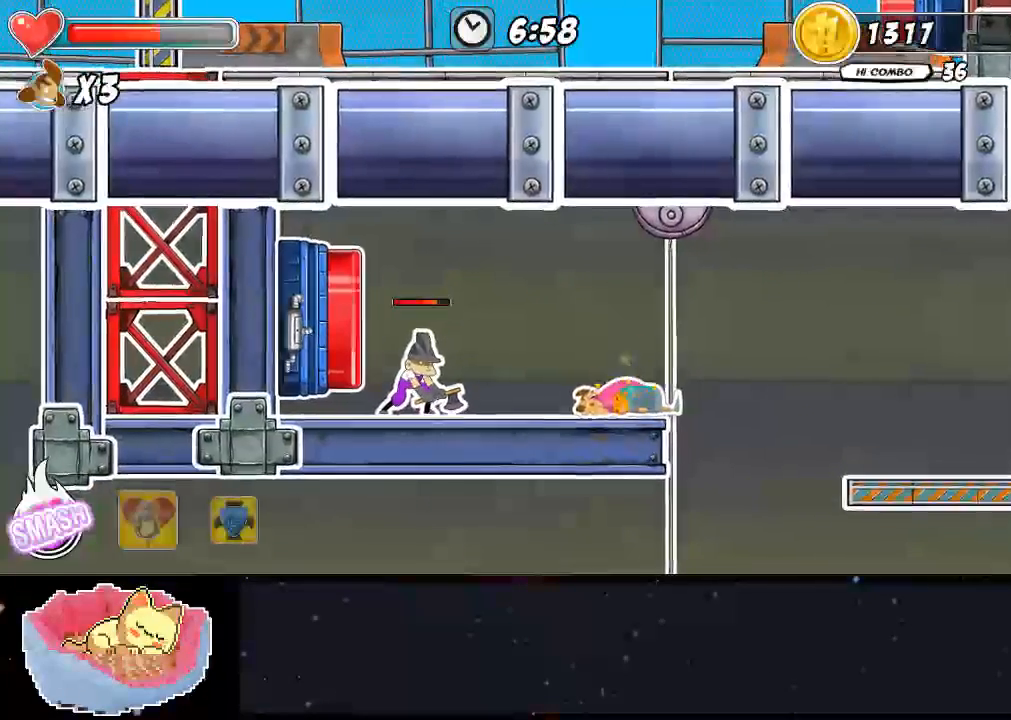
{"dt_ms": 500, "buttons": [], "left_stick": "center", "right_stick": "center", "events": []}
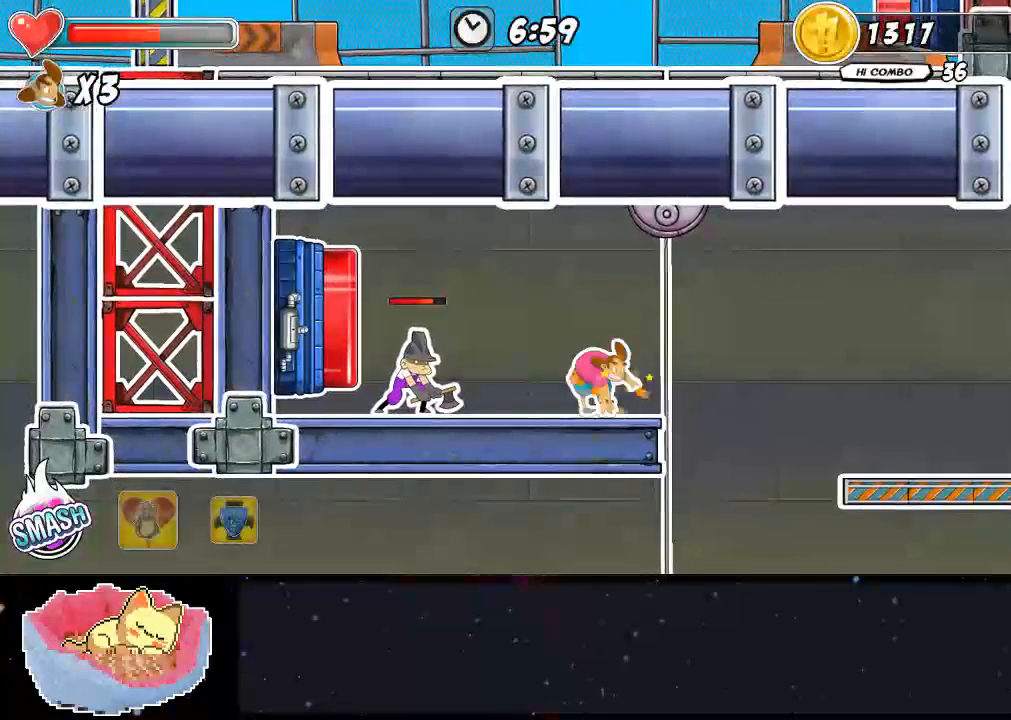
{"dt_ms": 500, "buttons": [], "left_stick": "center", "right_stick": "center", "events": []}
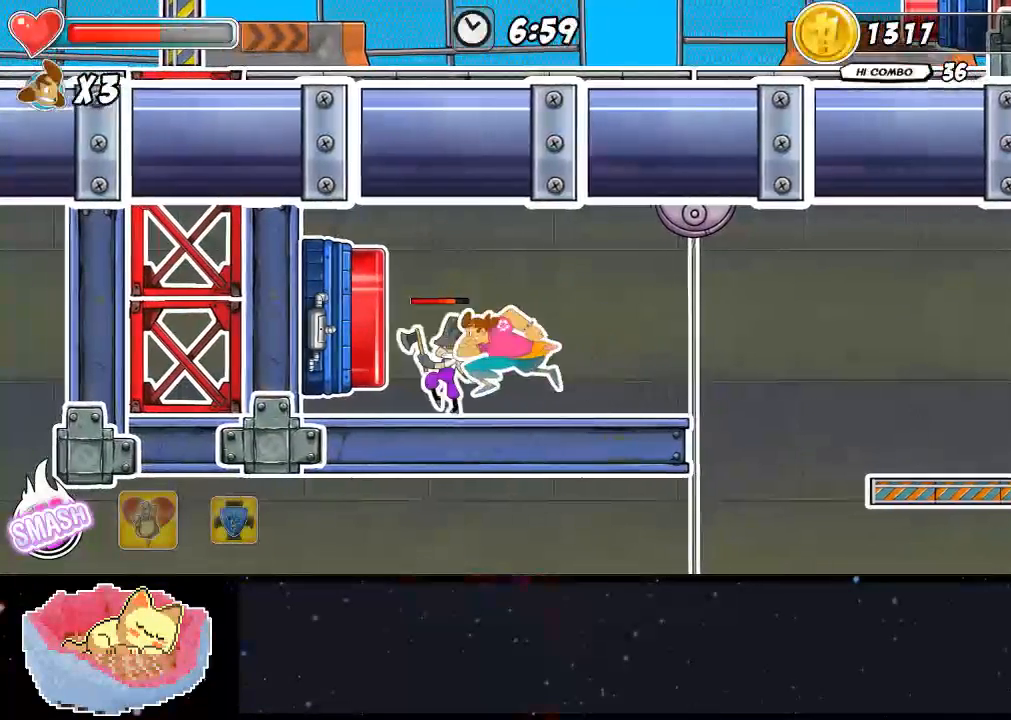
{"dt_ms": 500, "buttons": [], "left_stick": "center", "right_stick": "center", "events": [[33, "X", "down"], [200, "X", "up"], [267, "X", "down"], [333, "X", "up"], [400, "X", "down"], [467, "X", "up"]]}
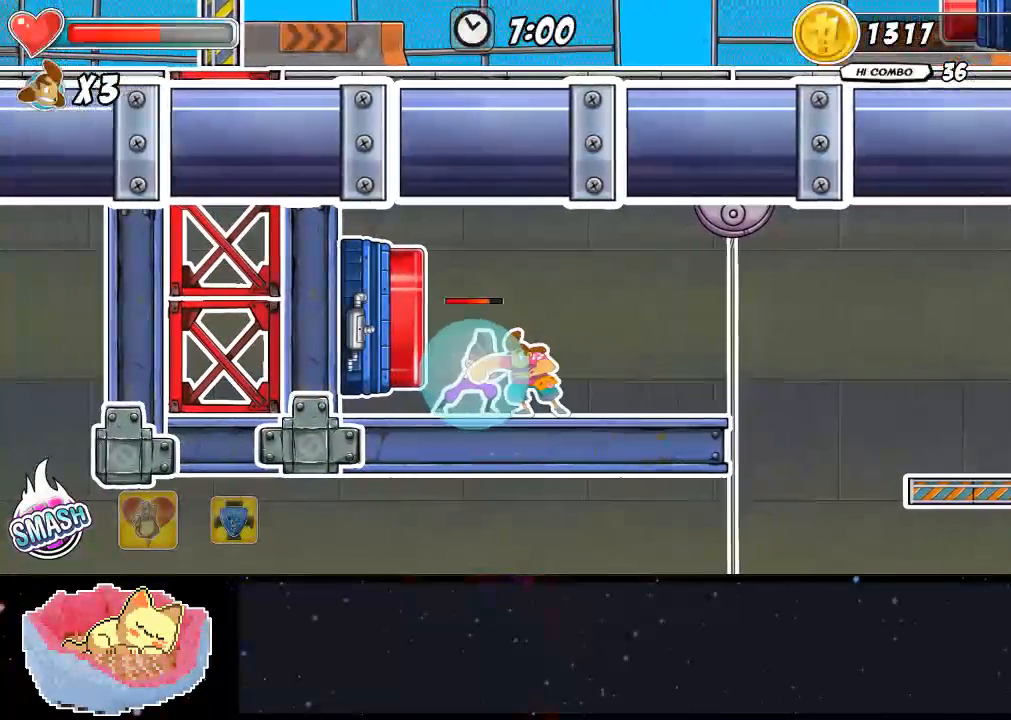
{"dt_ms": 500, "buttons": ["DPAD_UP"], "left_stick": "center", "right_stick": "center", "events": [[67, "X", "down"], [100, "X", "up"], [167, "DPAD_UP", "down"], [167, "X", "down"], [333, "X", "up"], [400, "X", "down"], [467, "X", "up"]]}
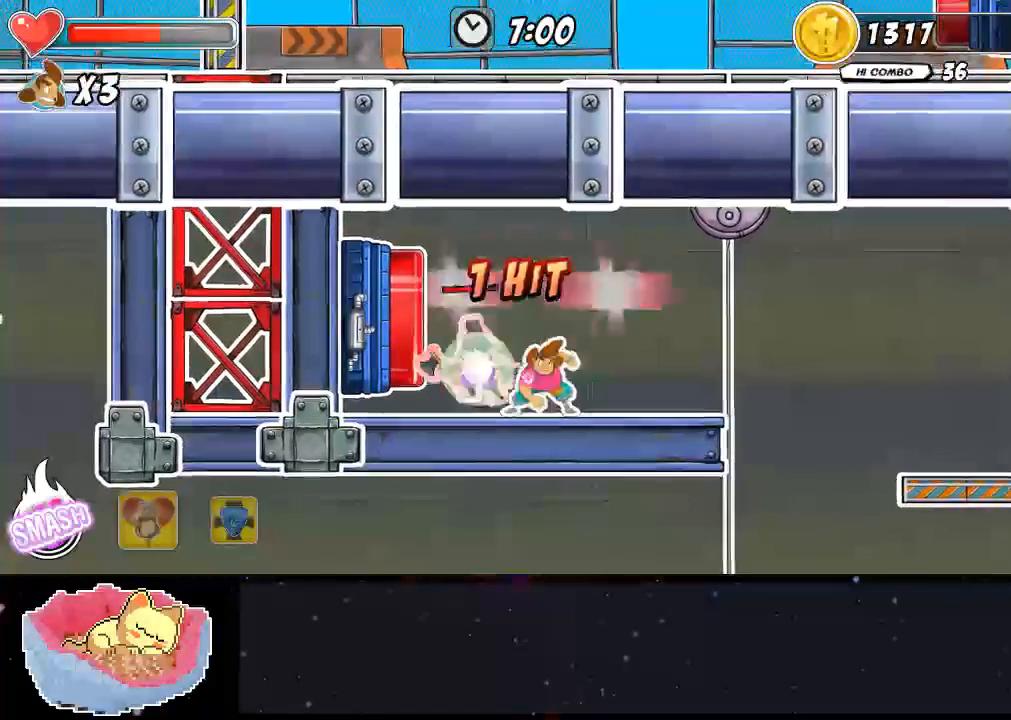
{"dt_ms": 500, "buttons": [], "left_stick": "center", "right_stick": "center", "events": [[33, "X", "down"], [100, "X", "up"], [167, "X", "down"], [233, "X", "up"], [267, "DPAD_UP", "up"]]}
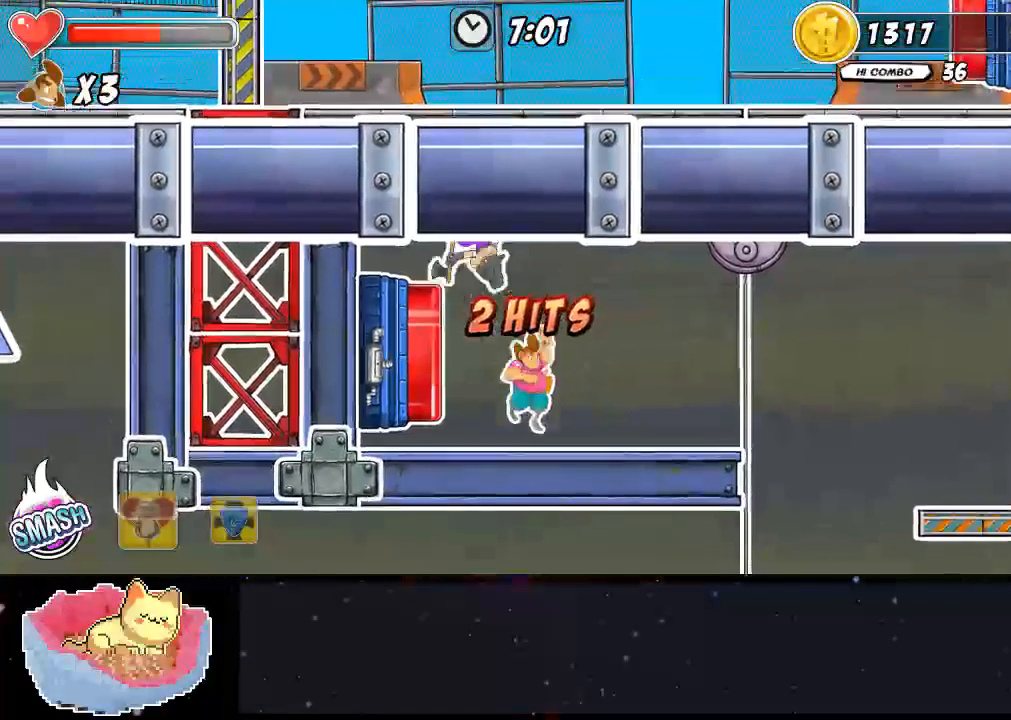
{"dt_ms": 500, "buttons": ["X"], "left_stick": "center", "right_stick": "center", "events": [[233, "A", "down"], [300, "A", "up"], [333, "X", "down"]]}
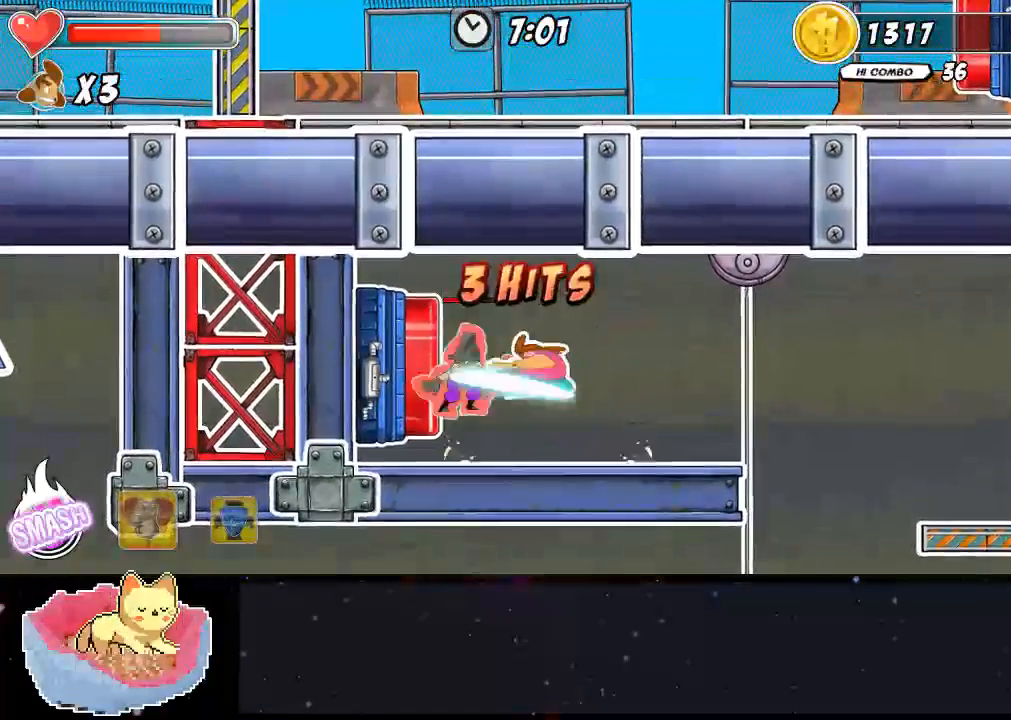
{"dt_ms": 1000, "buttons": ["Y"], "left_stick": "center", "right_stick": "center"}
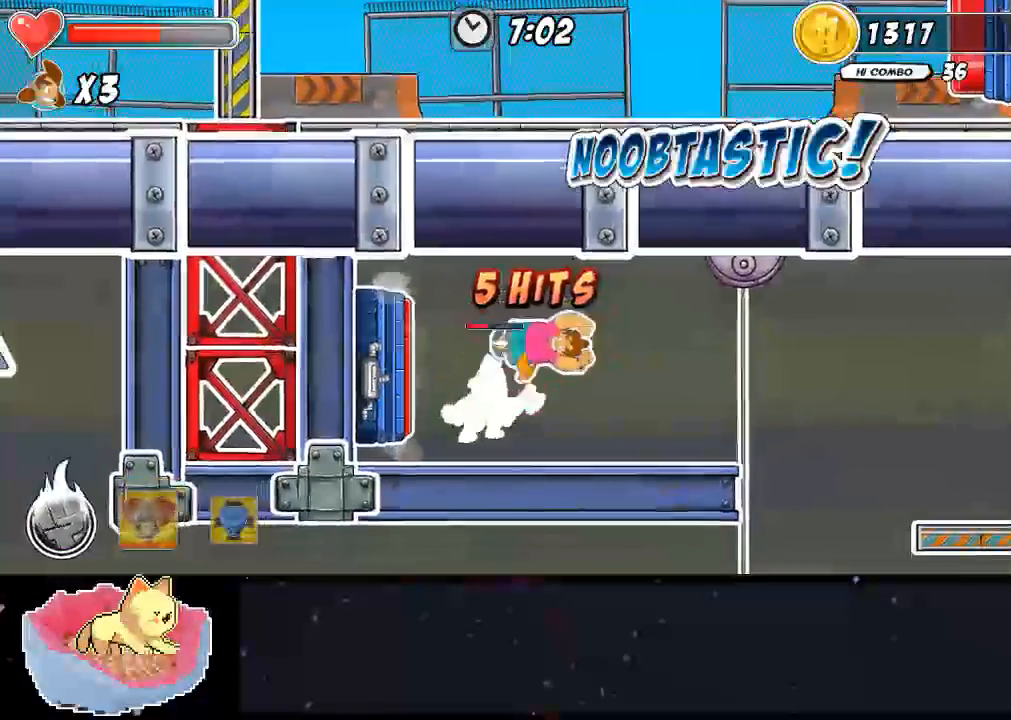
{"dt_ms": 500, "buttons": ["X"], "left_stick": "center", "right_stick": "center", "events": [[233, "Y", "up"], [367, "X", "down"], [433, "X", "up"], [500, "X", "down"]]}
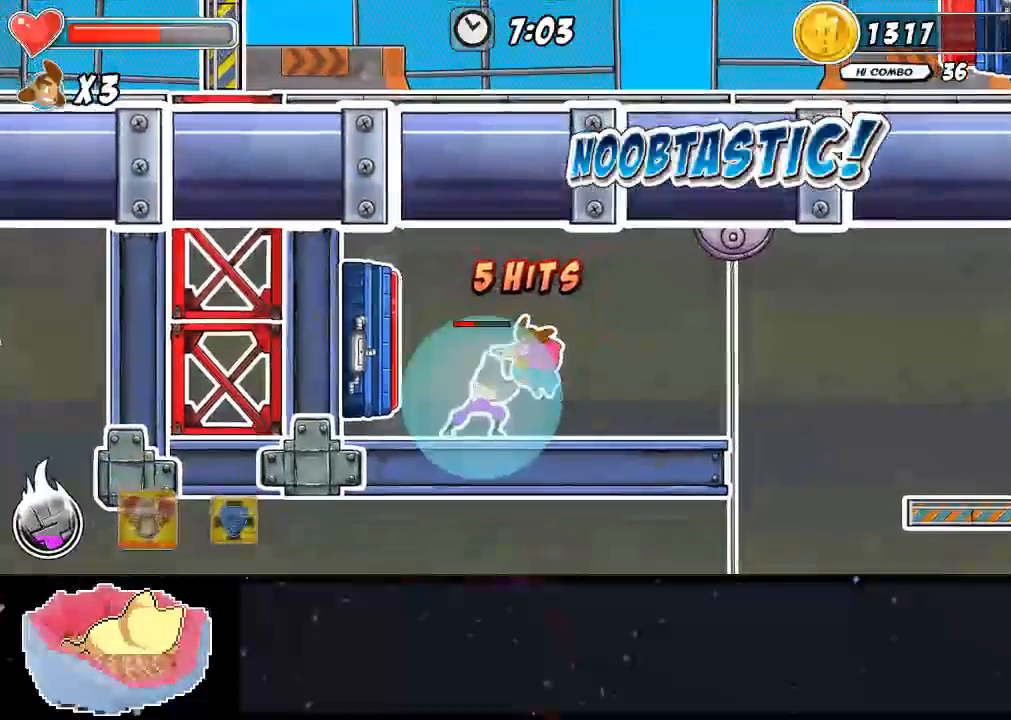
{"dt_ms": 500, "buttons": ["Y", "DPAD_UP"], "left_stick": "center", "right_stick": "center", "events": [[33, "X", "up"], [133, "X", "down"], [300, "X", "up"], [467, "Y", "down"], [500, "DPAD_UP", "down"]]}
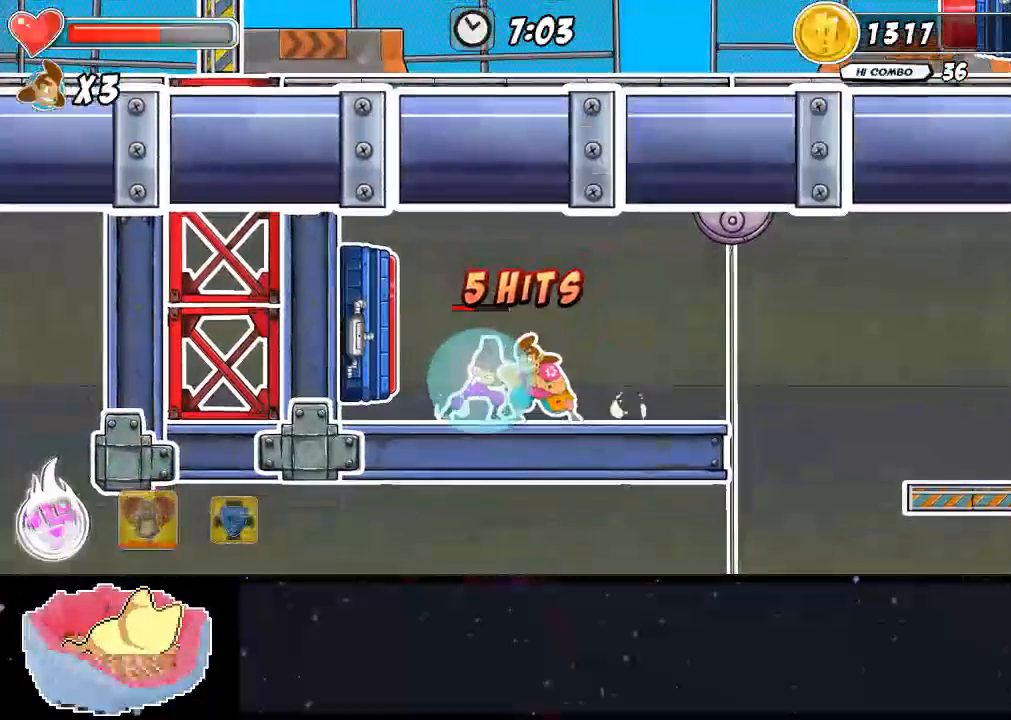
{"dt_ms": 500, "buttons": [], "left_stick": "center", "right_stick": "center", "events": [[33, "Y", "up"], [67, "Y", "down"], [100, "DPAD_UP", "up"], [200, "DPAD_UP", "down"], [300, "Y", "up"], [333, "DPAD_UP", "up"], [400, "X", "down"], [500, "X", "up"]]}
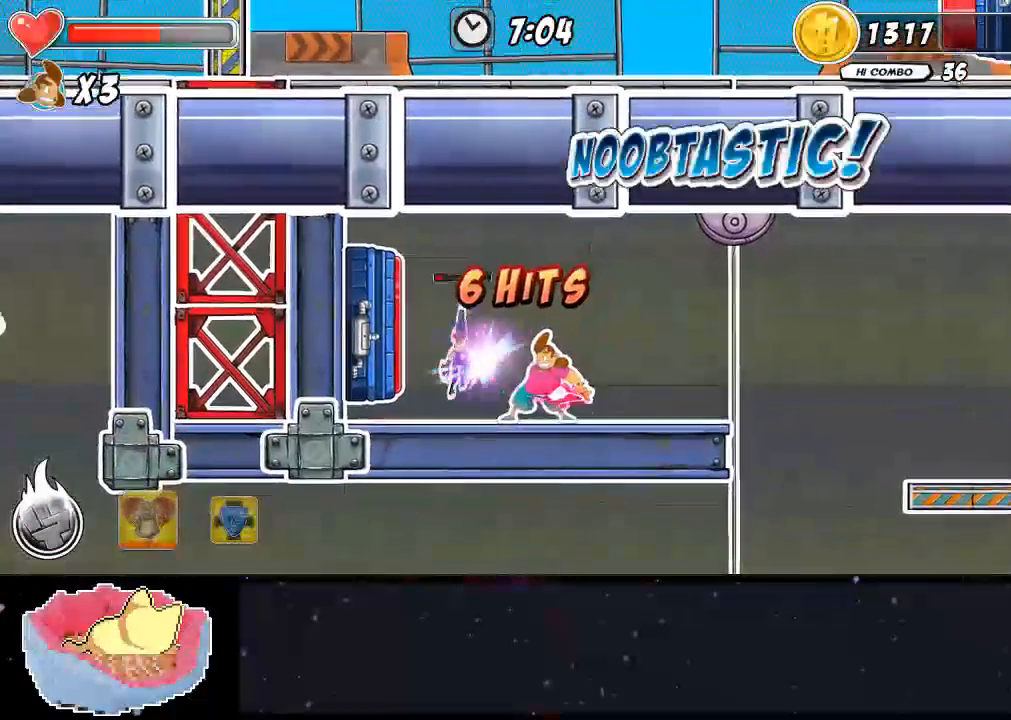
{"dt_ms": 500, "buttons": ["X"], "left_stick": "center", "right_stick": "center", "events": [[67, "X", "down"], [267, "X", "up"], [333, "X", "down"], [400, "X", "up"], [467, "X", "down"]]}
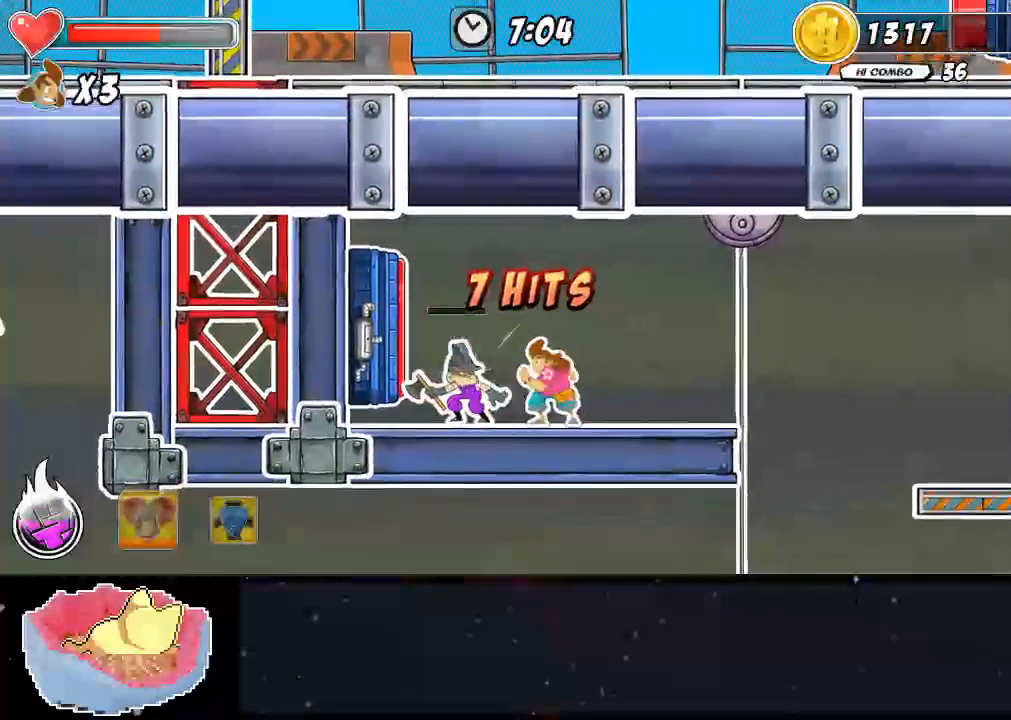
{"dt_ms": 500, "buttons": ["Y"], "left_stick": "center", "right_stick": "center", "events": [[33, "X", "up"], [100, "X", "down"], [200, "X", "up"], [267, "Y", "down"], [400, "Y", "up"], [467, "Y", "down"]]}
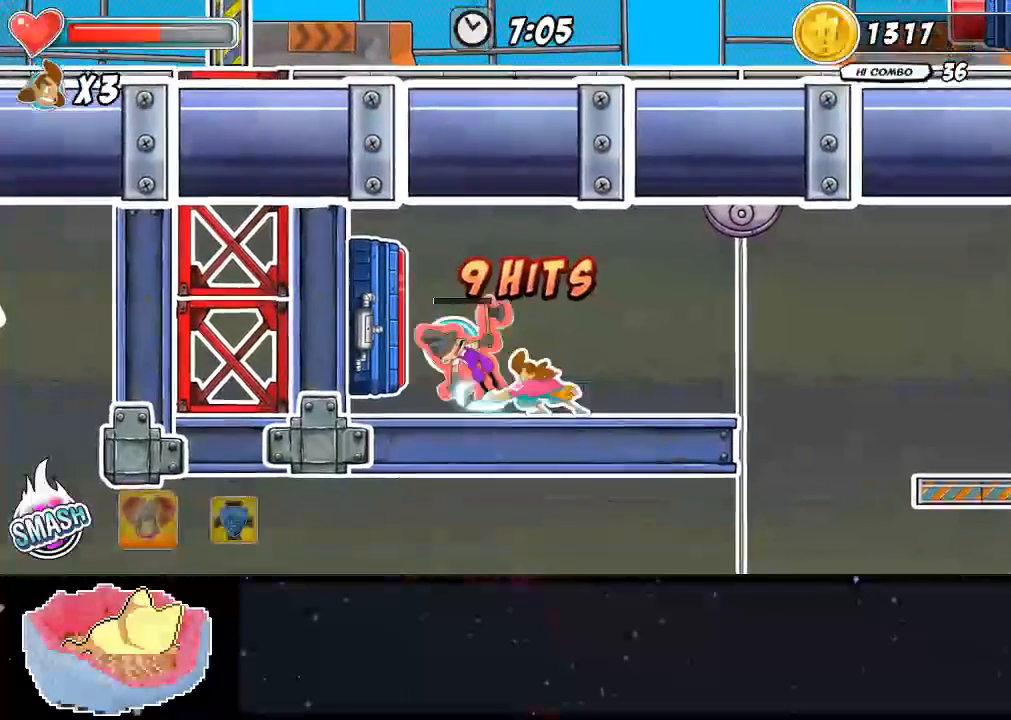
{"dt_ms": 500, "buttons": [], "left_stick": "center", "right_stick": "center", "events": [[33, "Y", "up"], [133, "Y", "down"], [200, "Y", "up"]]}
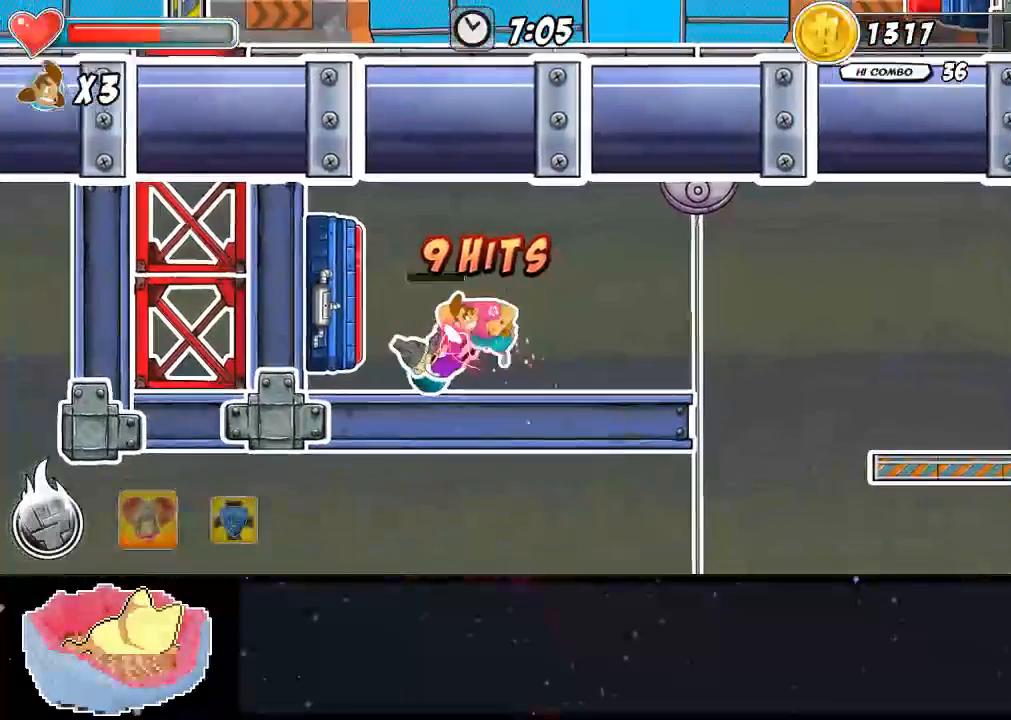
{"dt_ms": 500, "buttons": [], "left_stick": "center", "right_stick": "center", "events": []}
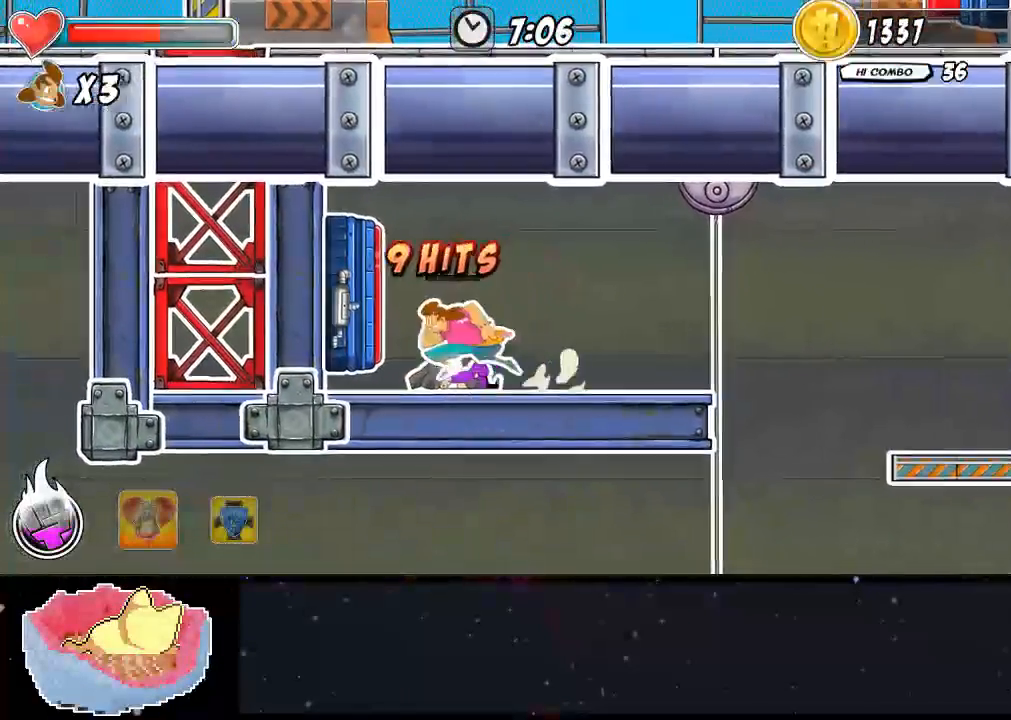
{"dt_ms": 500, "buttons": ["DPAD_RIGHT"], "left_stick": "center", "right_stick": "center", "events": [[33, "DPAD_UP", "down"], [67, "DPAD_RIGHT", "down"], [67, "DPAD_UP", "up"]]}
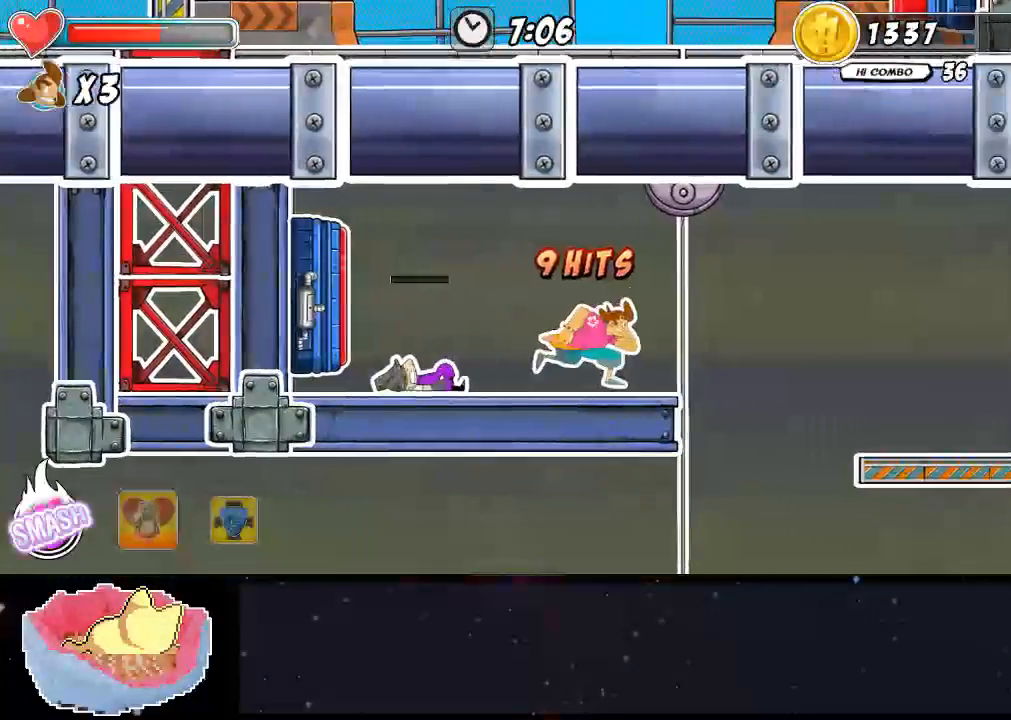
{"dt_ms": 500, "buttons": [], "left_stick": "center", "right_stick": "center", "events": [[433, "DPAD_RIGHT", "up"]]}
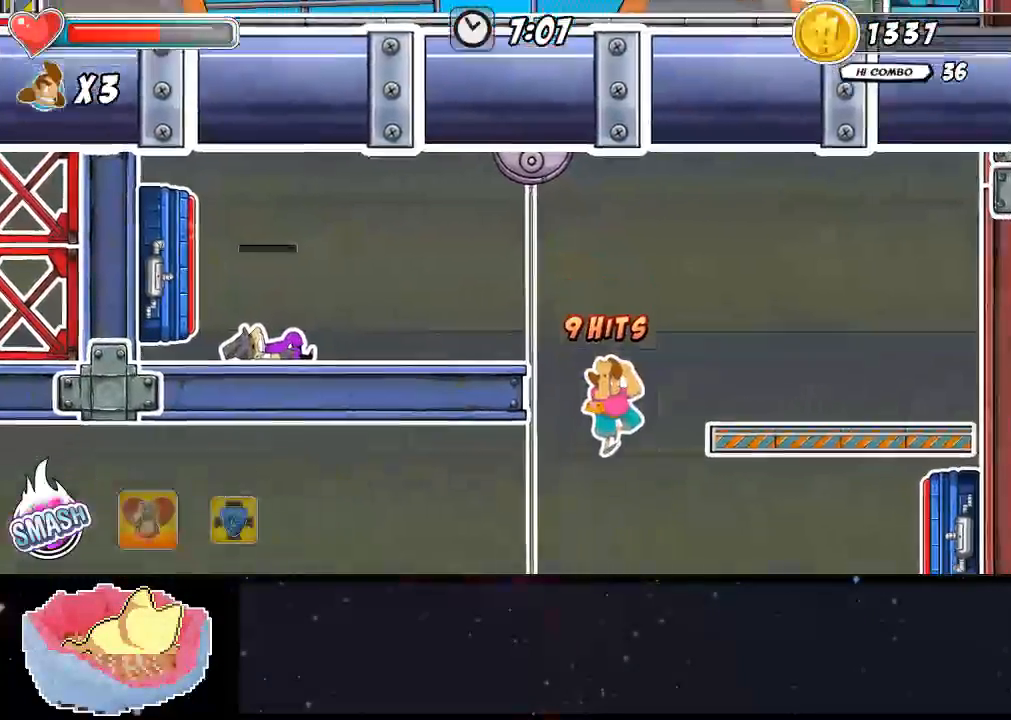
{"dt_ms": 500, "buttons": [], "left_stick": "center", "right_stick": "center", "events": []}